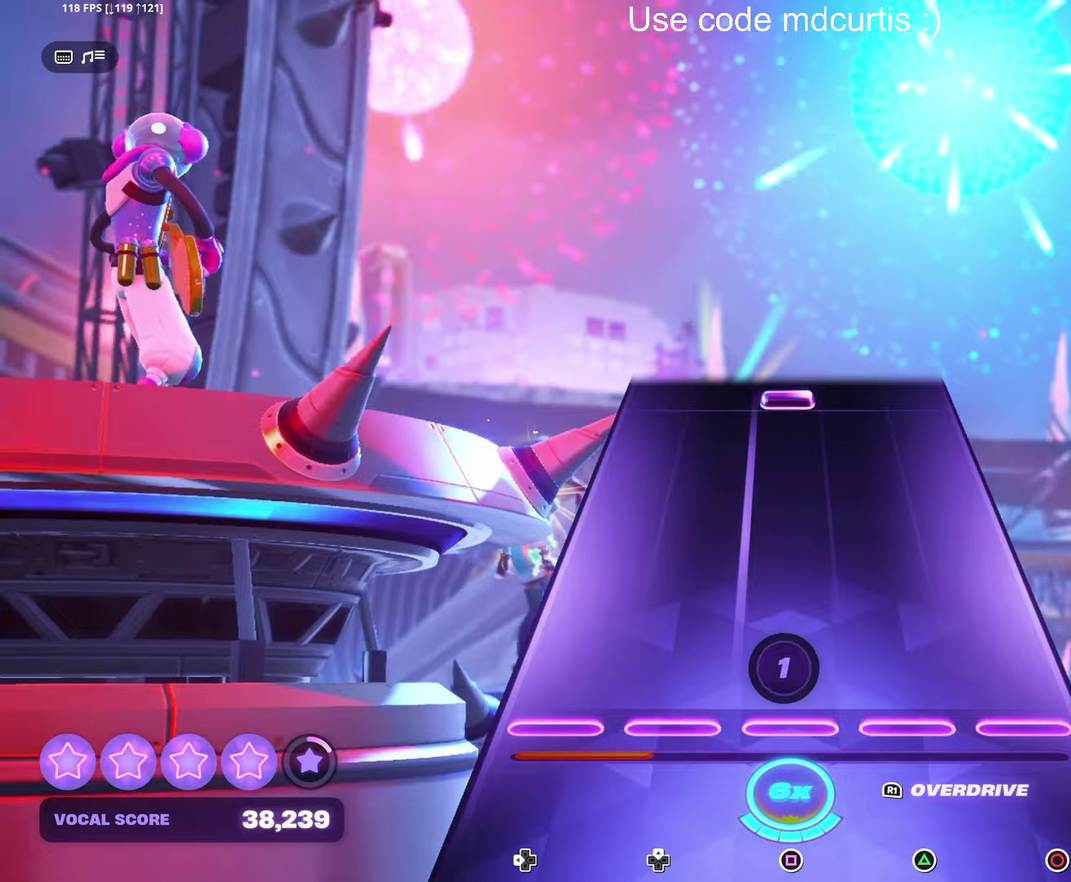
Gameplay with a controller (PlayStation layout); each line is a JSON object with the inputs held at the frame after it. "events" lists button and stick changes between this image and that frame as [ms after this image, input, new state], when the widget could be followed in between. Not read: L3 R3 left_stick right_stick.
{"buttons": ["SQUARE"], "events": [[483, "SQUARE", "down"]]}
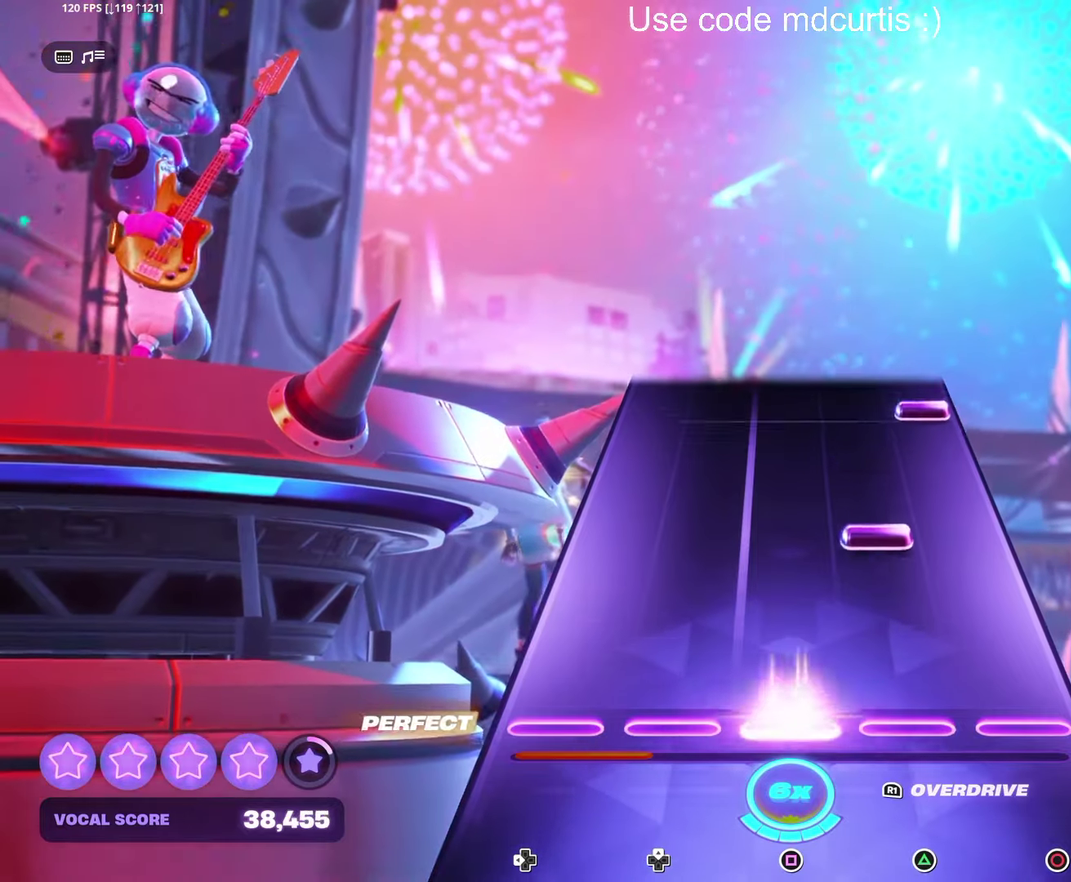
{"buttons": ["CIRCLE"], "events": [[83, "SQUARE", "up"], [217, "TRIANGLE", "down"], [317, "TRIANGLE", "up"], [450, "CIRCLE", "down"]]}
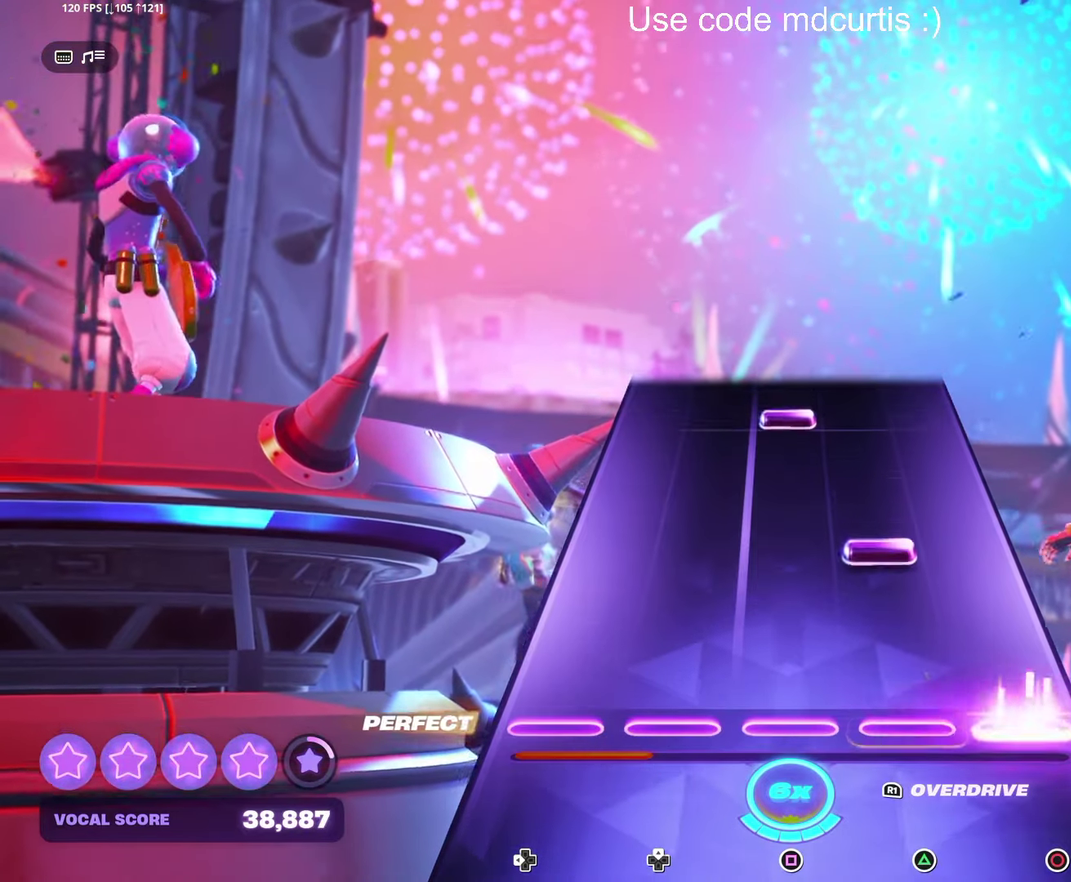
{"buttons": ["SQUARE"], "events": [[50, "CIRCLE", "up"], [200, "TRIANGLE", "down"], [283, "TRIANGLE", "up"], [433, "SQUARE", "down"]]}
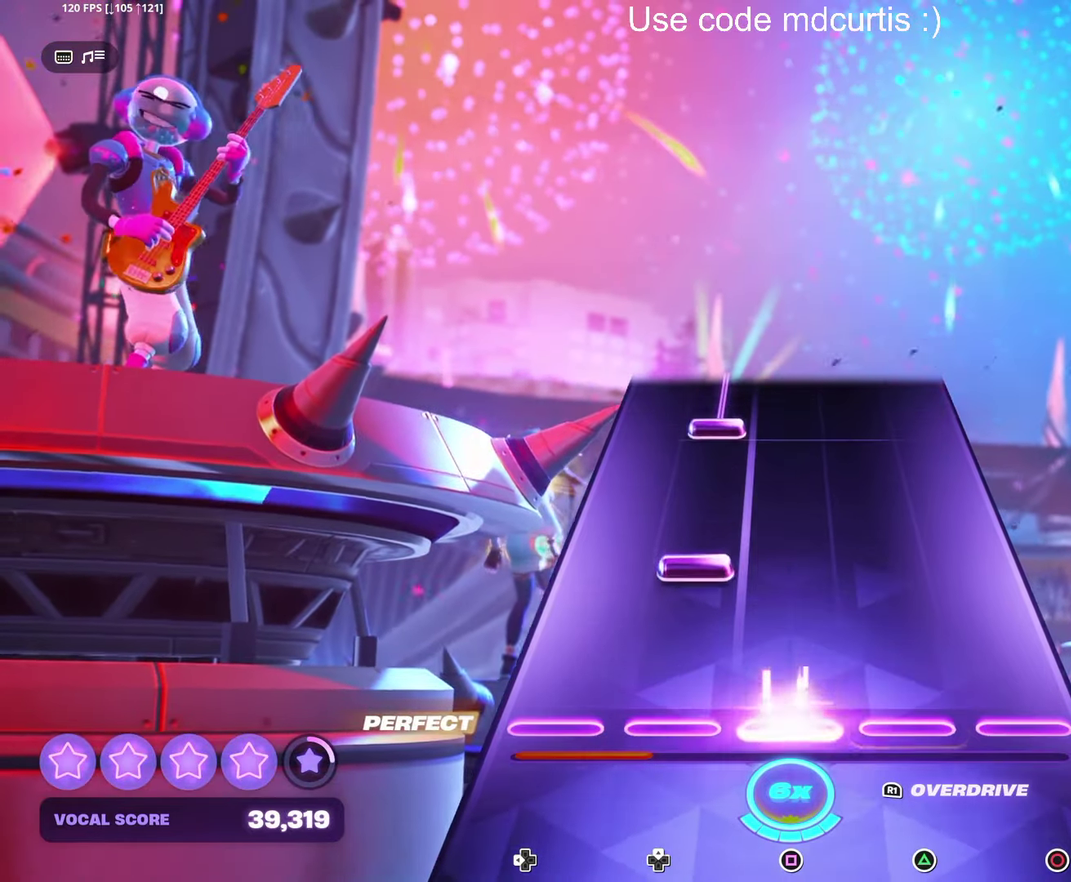
{"buttons": ["DPAD_UP"], "events": [[33, "SQUARE", "up"], [183, "DPAD_UP", "down"], [267, "DPAD_UP", "up"], [400, "DPAD_UP", "down"]]}
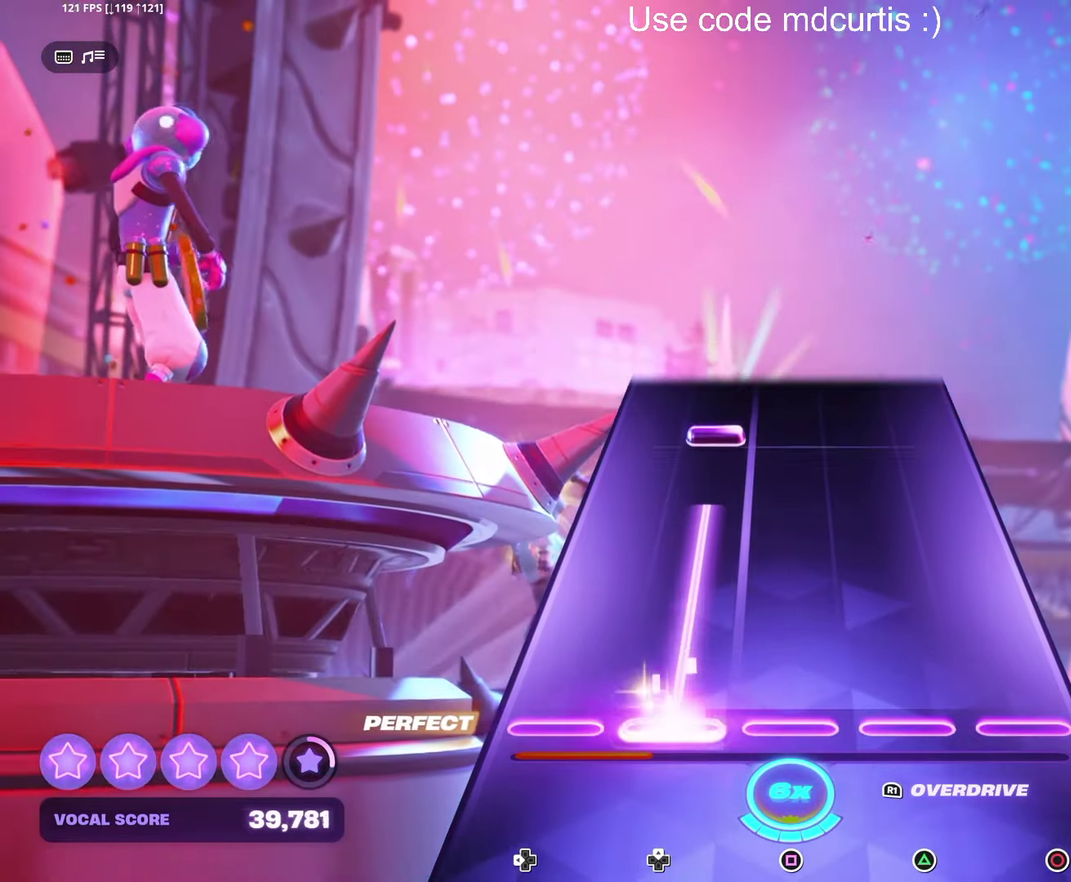
{"buttons": [], "events": [[300, "DPAD_UP", "up"], [400, "DPAD_UP", "down"], [483, "DPAD_UP", "up"]]}
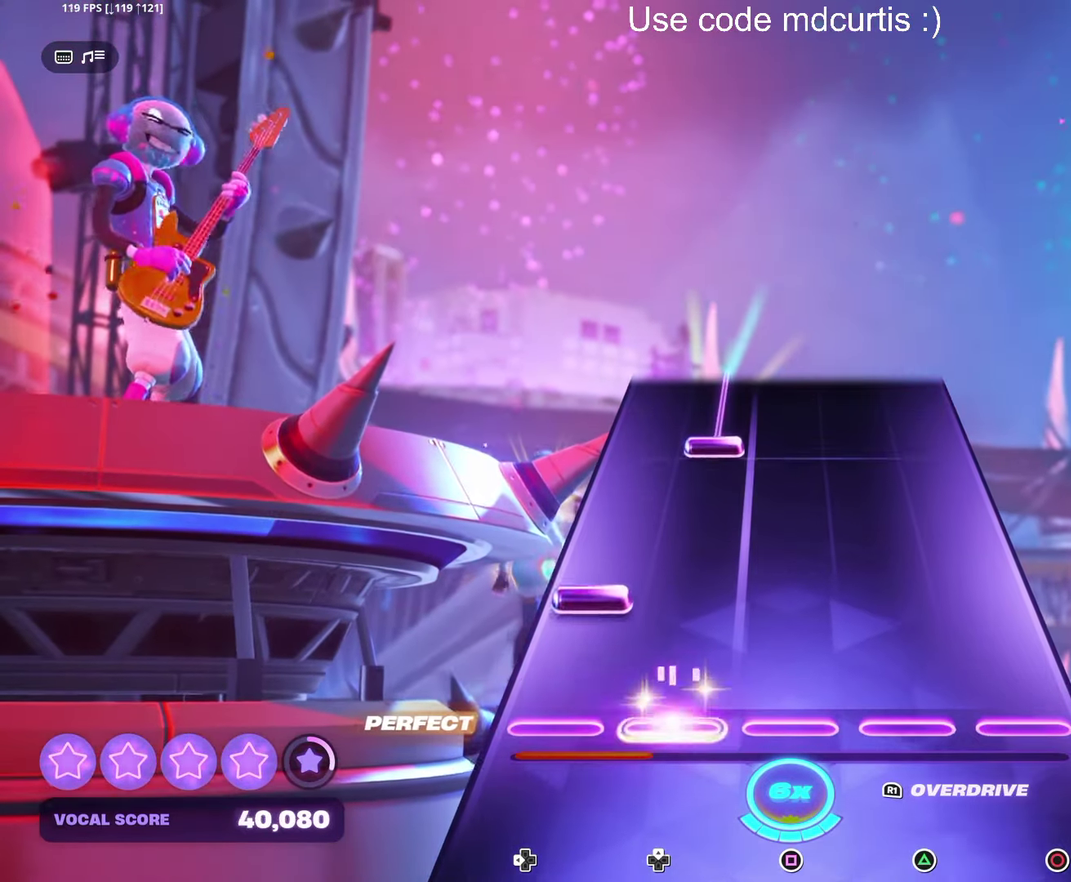
{"buttons": ["DPAD_UP"], "events": [[150, "DPAD_LEFT", "down"], [233, "DPAD_LEFT", "up"], [367, "DPAD_UP", "down"]]}
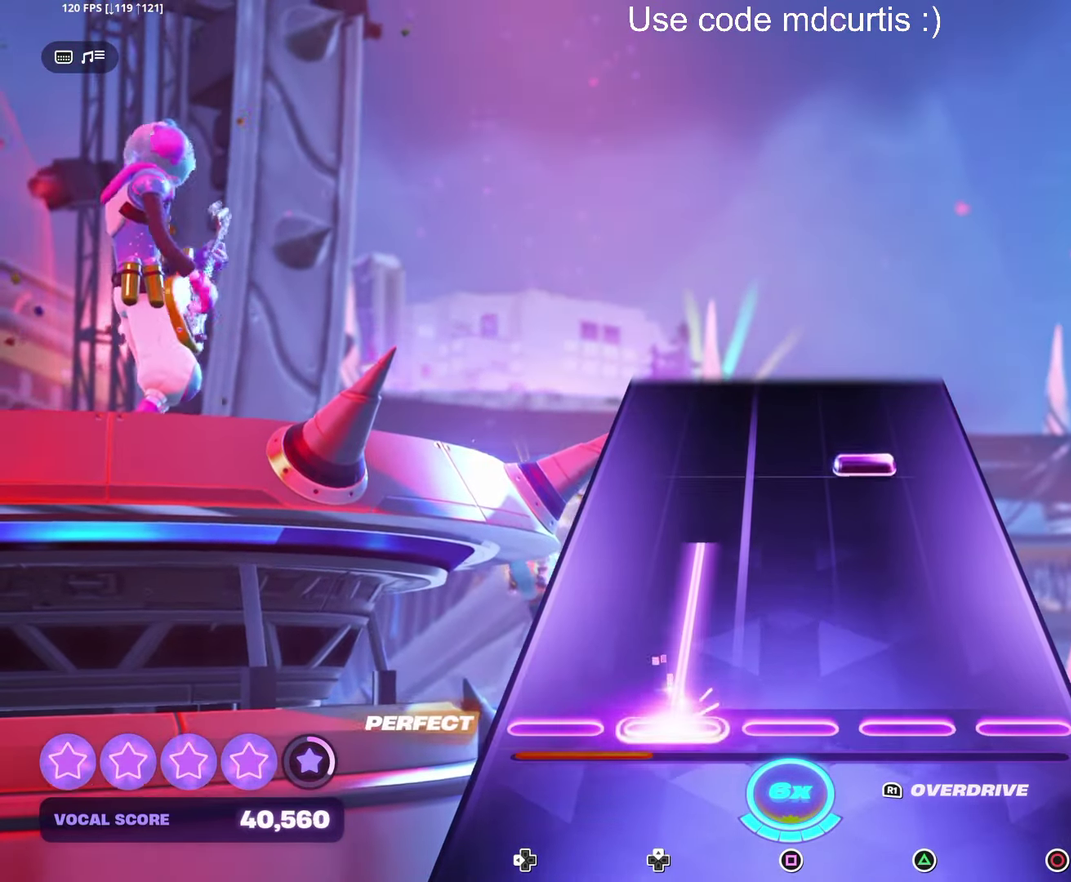
{"buttons": [], "events": [[283, "DPAD_UP", "up"], [350, "TRIANGLE", "down"], [450, "TRIANGLE", "up"]]}
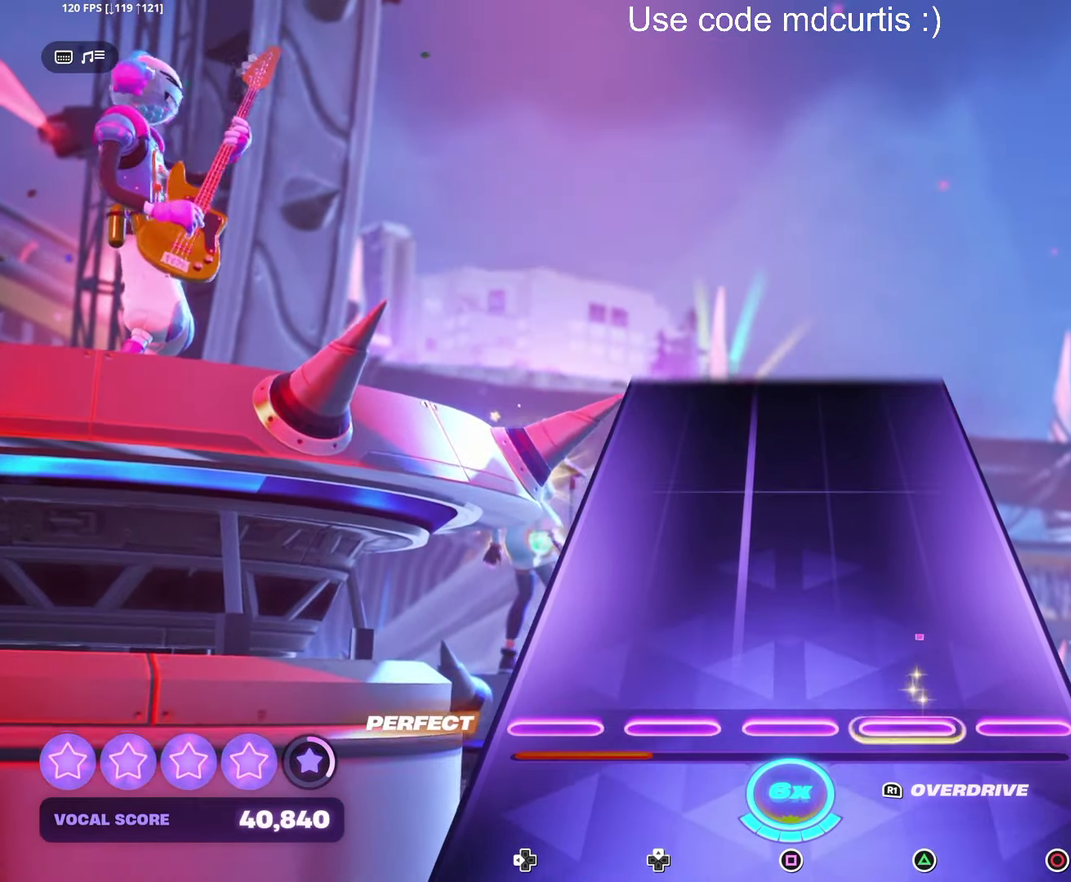
{"buttons": [], "events": []}
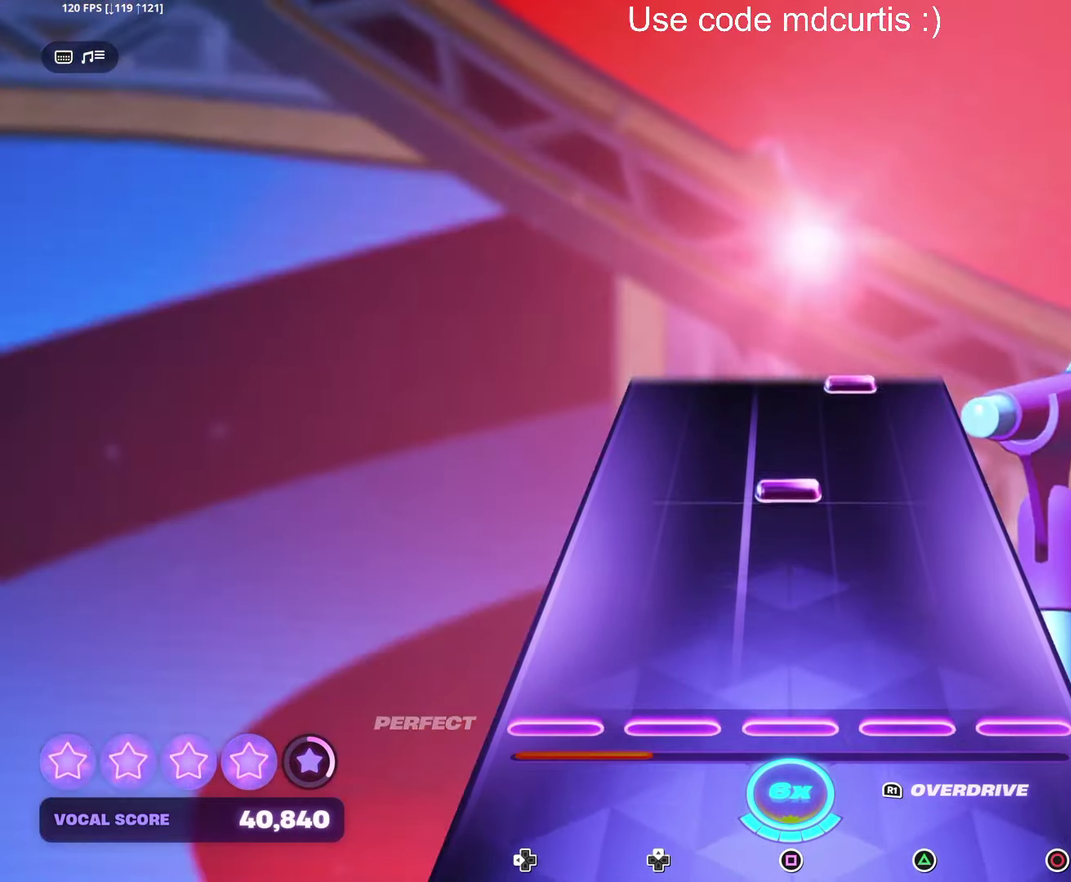
{"buttons": [], "events": [[284, "SQUARE", "down"], [417, "SQUARE", "up"]]}
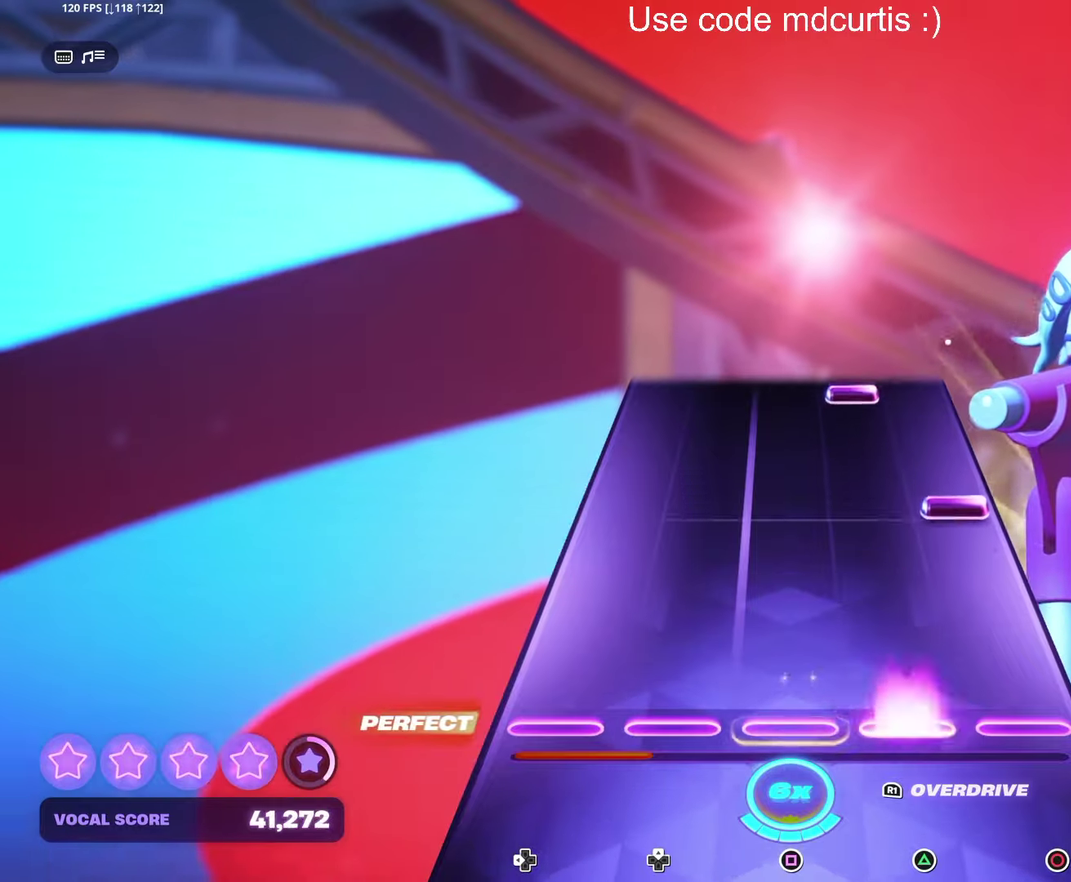
{"buttons": ["TRIANGLE"], "events": [[34, "TRIANGLE", "down"], [100, "TRIANGLE", "up"], [284, "R1", "down"], [350, "R1", "up"], [500, "TRIANGLE", "down"]]}
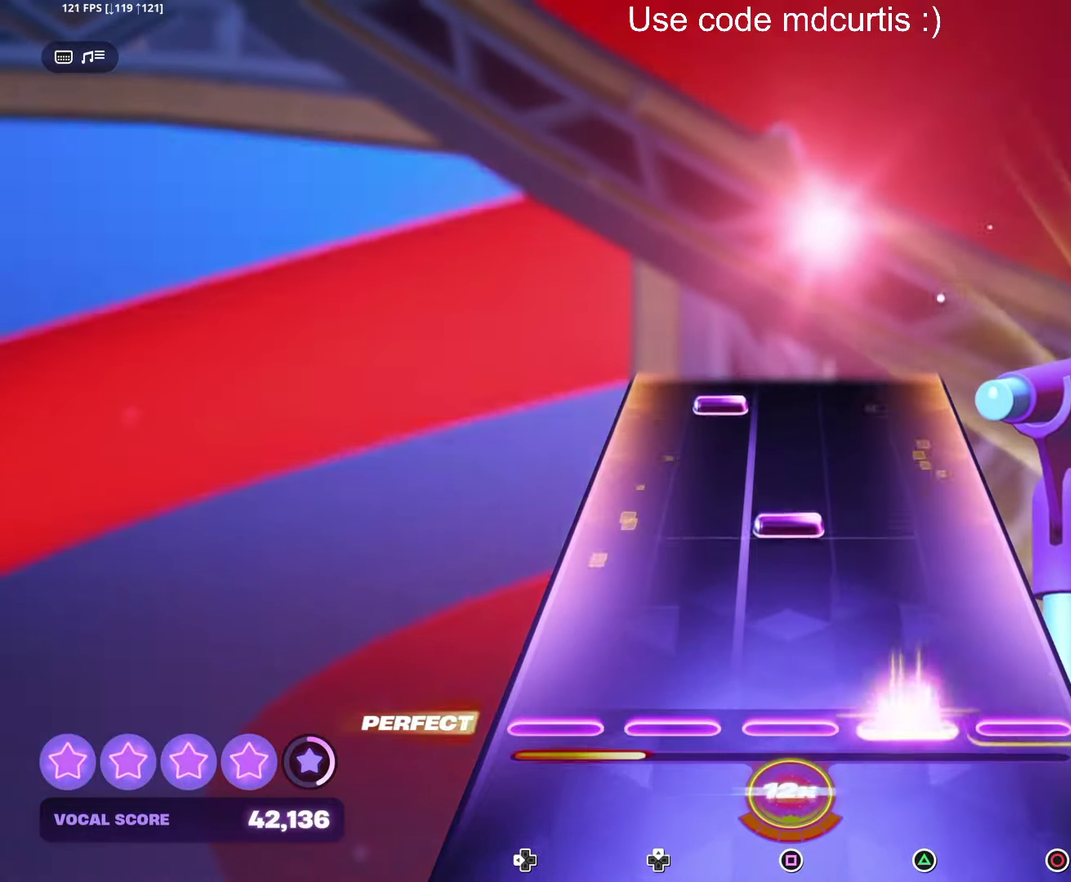
{"buttons": ["DPAD_UP"], "events": [[100, "TRIANGLE", "up"], [250, "SQUARE", "down"], [350, "SQUARE", "up"], [450, "DPAD_UP", "down"]]}
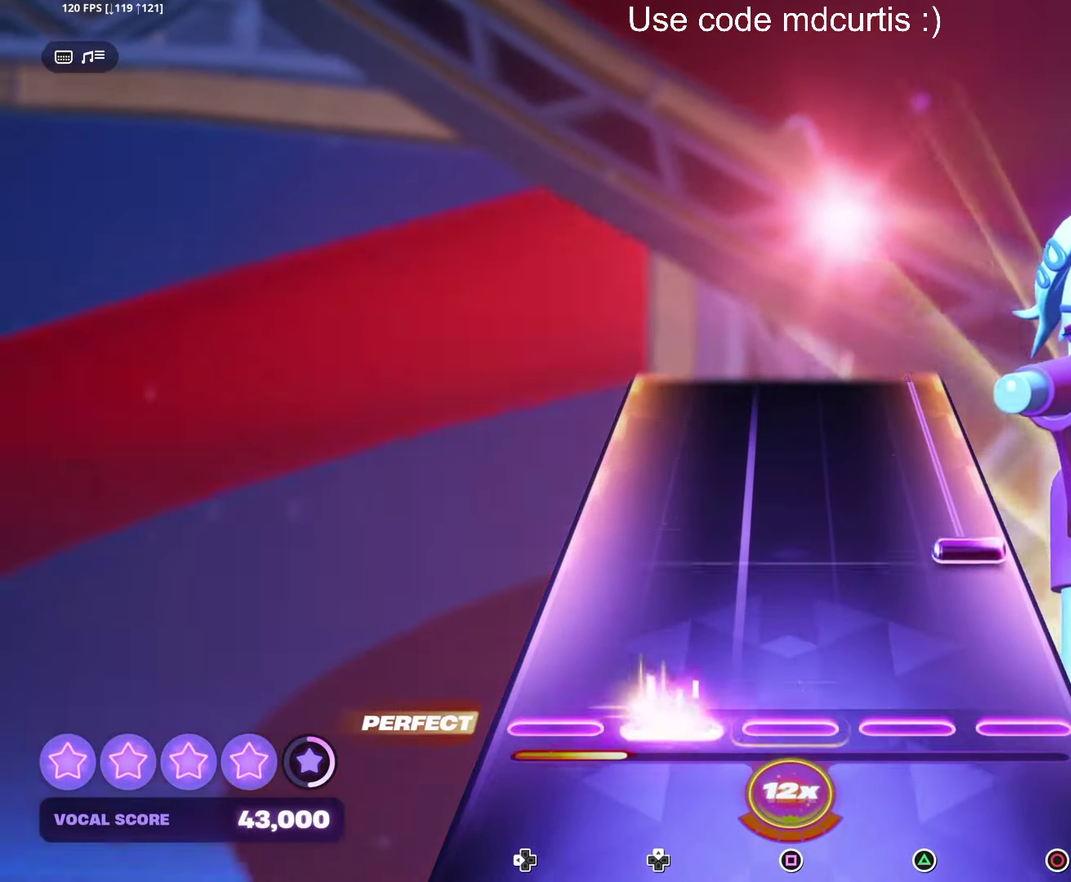
{"buttons": ["CIRCLE"], "events": [[67, "DPAD_UP", "up"], [200, "CIRCLE", "down"]]}
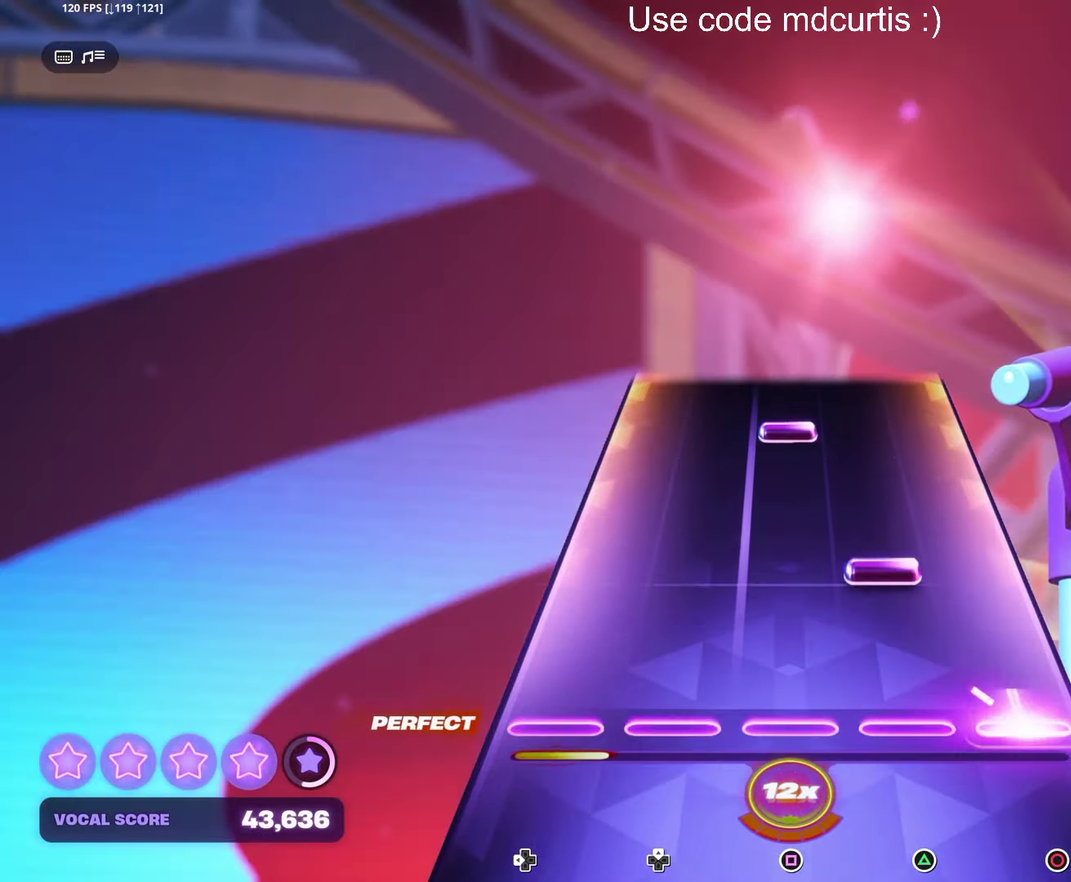
{"buttons": ["SQUARE"], "events": [[67, "CIRCLE", "up"], [184, "TRIANGLE", "down"], [267, "TRIANGLE", "up"], [400, "SQUARE", "down"]]}
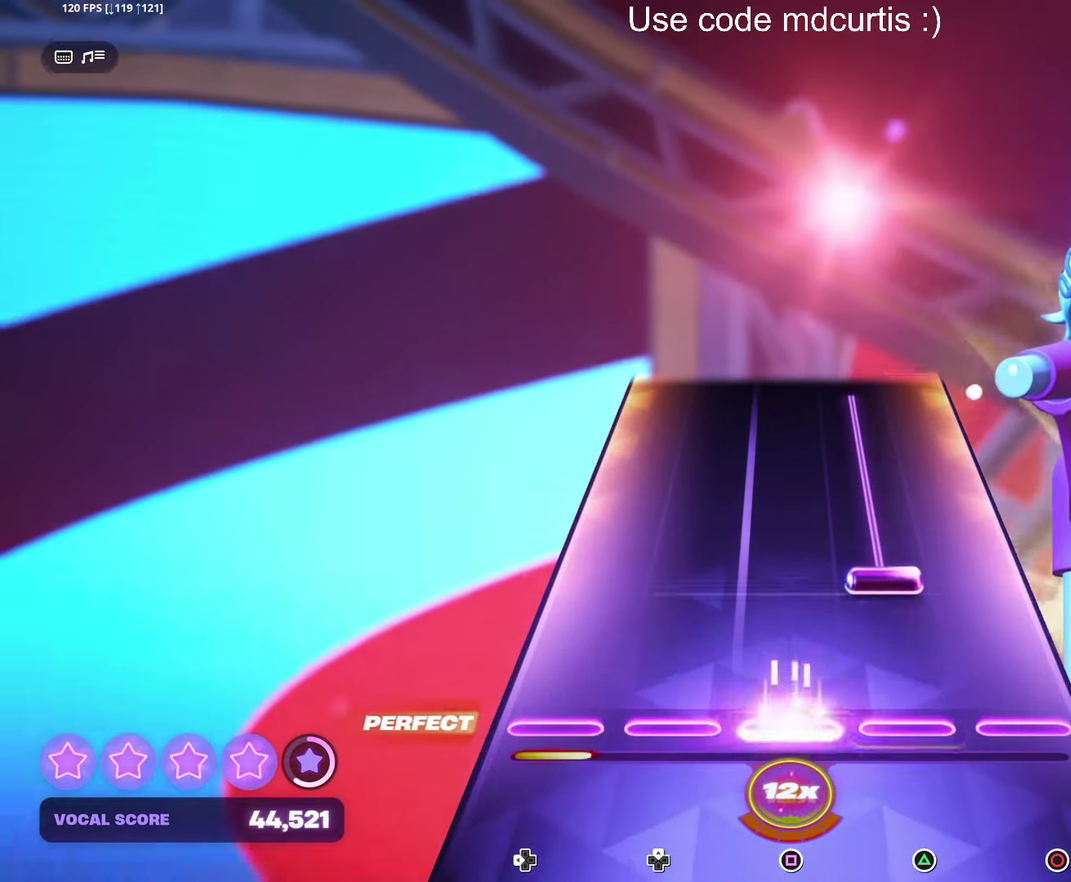
{"buttons": ["TRIANGLE"], "events": [[17, "SQUARE", "up"], [134, "TRIANGLE", "down"]]}
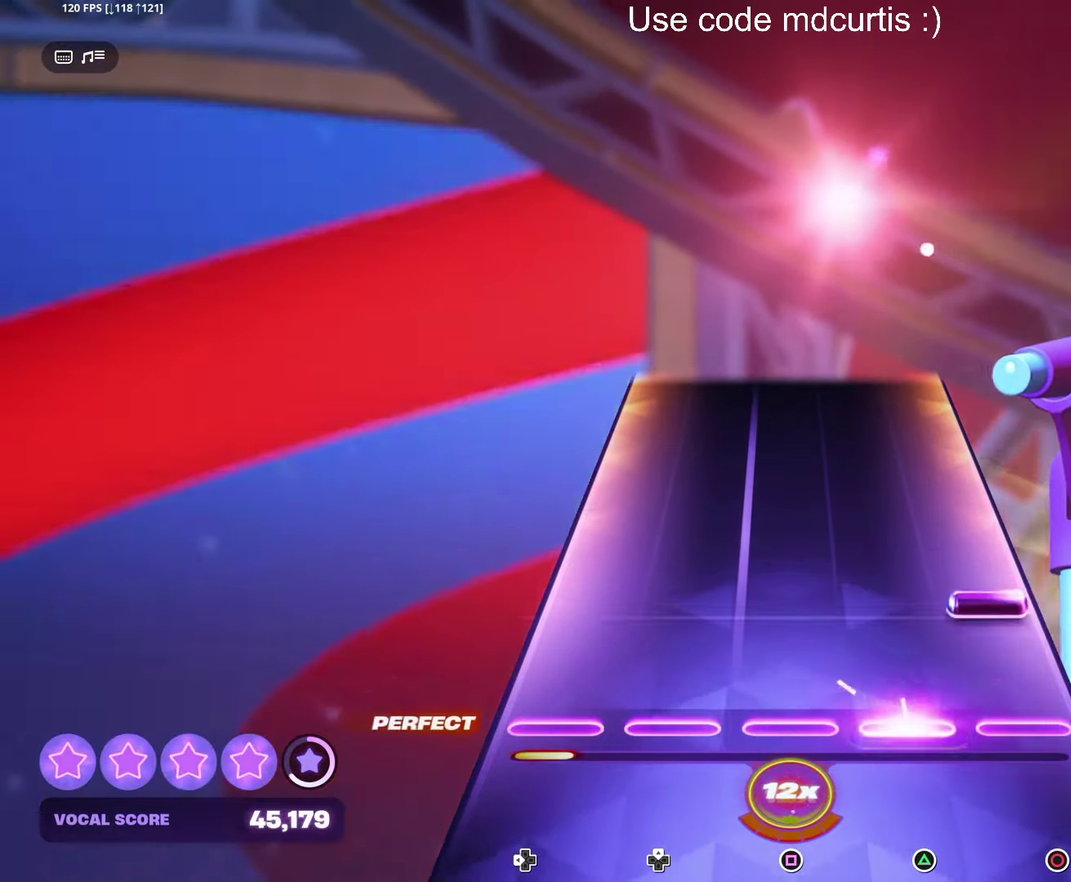
{"buttons": [], "events": [[17, "TRIANGLE", "up"], [134, "CIRCLE", "down"], [234, "CIRCLE", "up"]]}
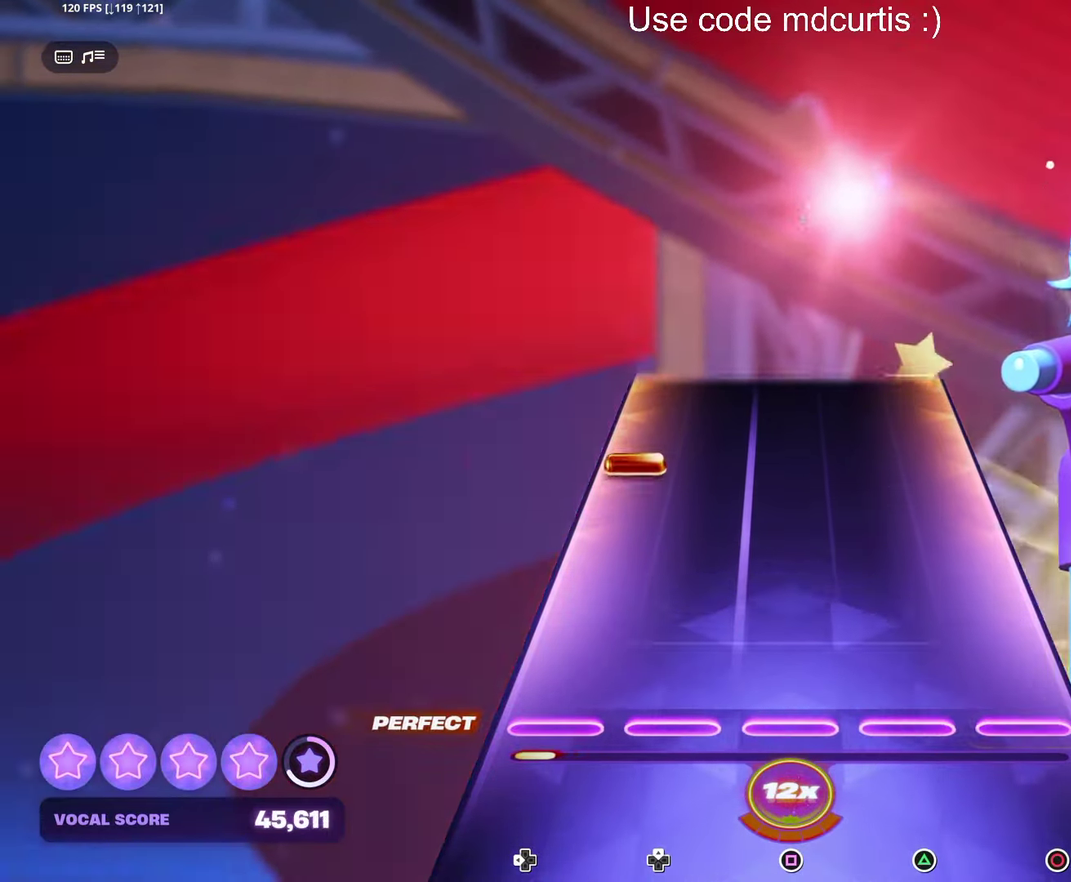
{"buttons": [], "events": [[333, "DPAD_LEFT", "down"], [433, "DPAD_LEFT", "up"]]}
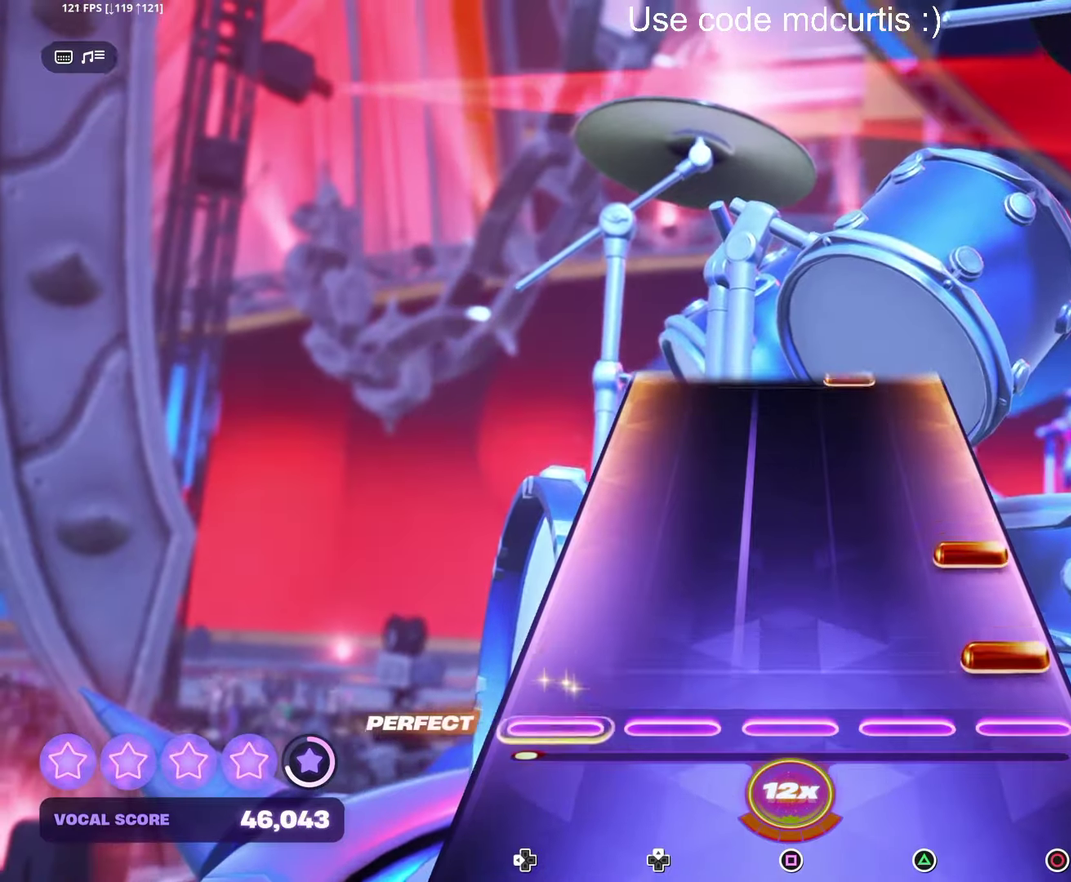
{"buttons": [], "events": [[50, "CIRCLE", "down"], [283, "CIRCLE", "up"]]}
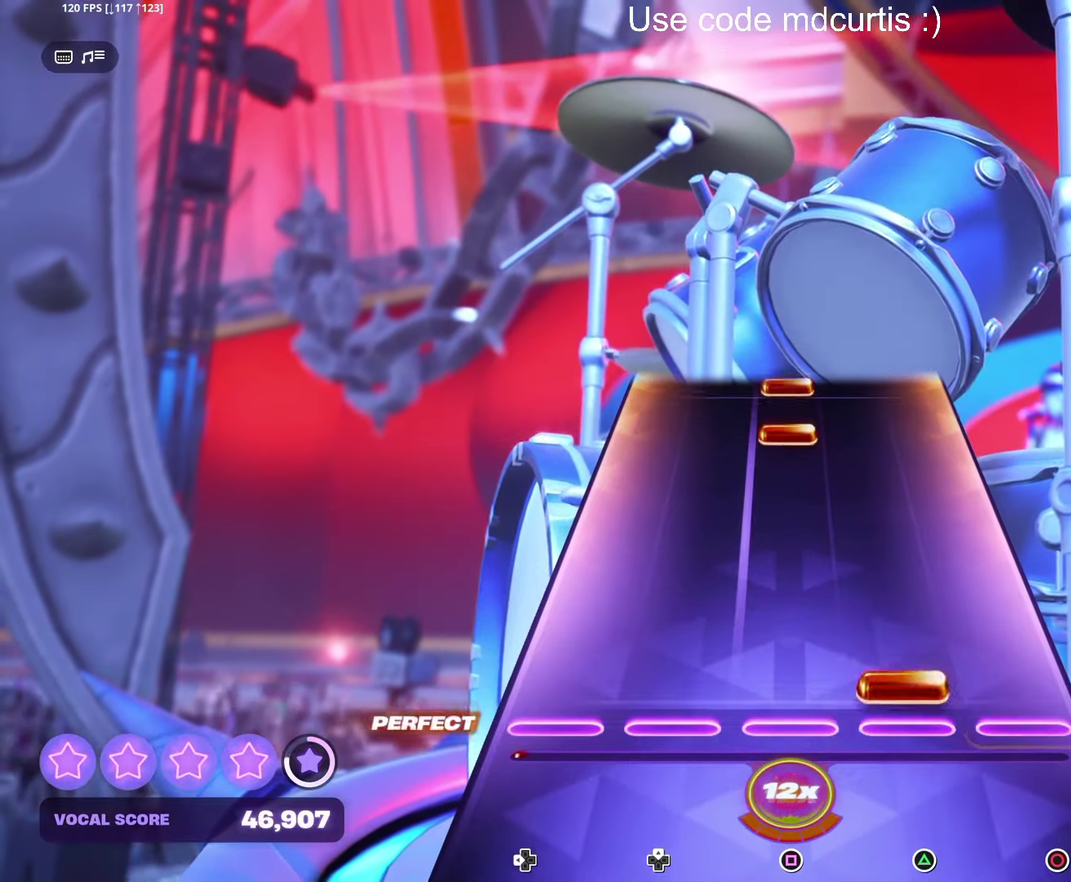
{"buttons": ["SQUARE"], "events": [[33, "TRIANGLE", "down"], [100, "TRIANGLE", "up"], [367, "SQUARE", "down"], [450, "SQUARE", "up"], [500, "SQUARE", "down"]]}
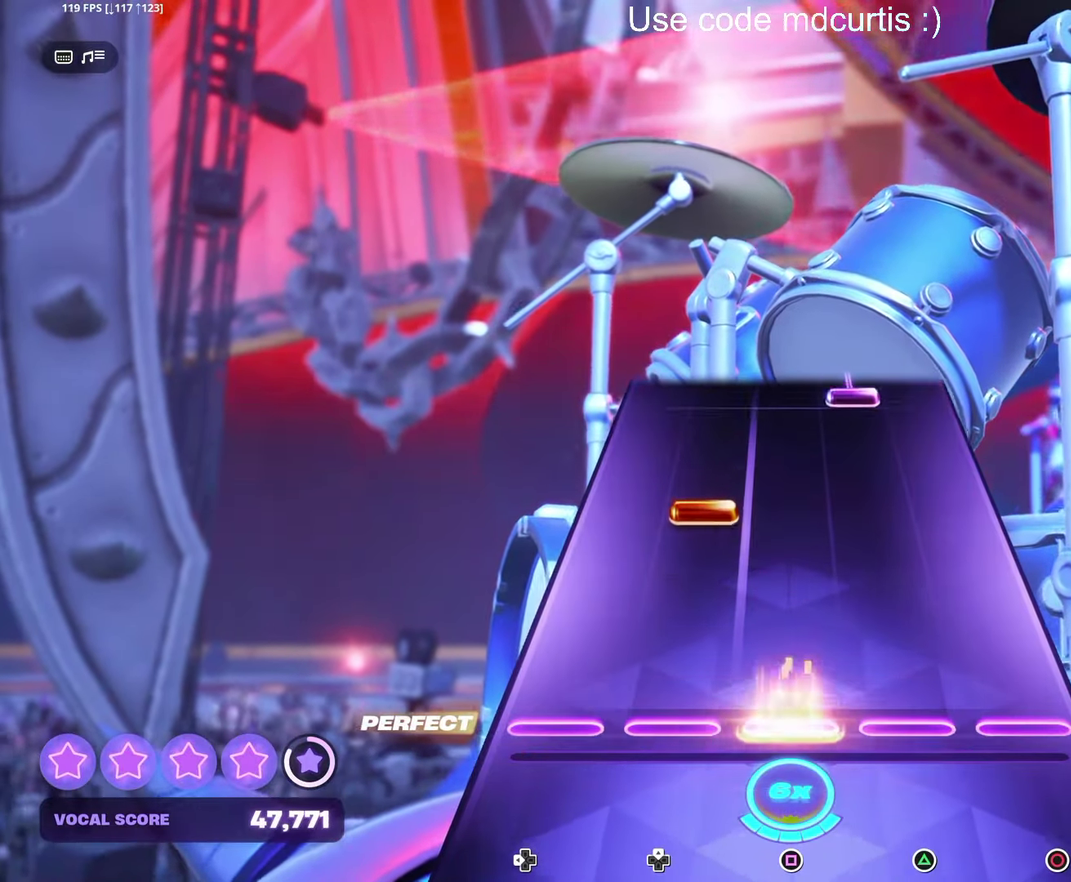
{"buttons": ["TRIANGLE"], "events": [[83, "SQUARE", "up"], [233, "DPAD_UP", "down"], [333, "DPAD_UP", "up"], [467, "TRIANGLE", "down"]]}
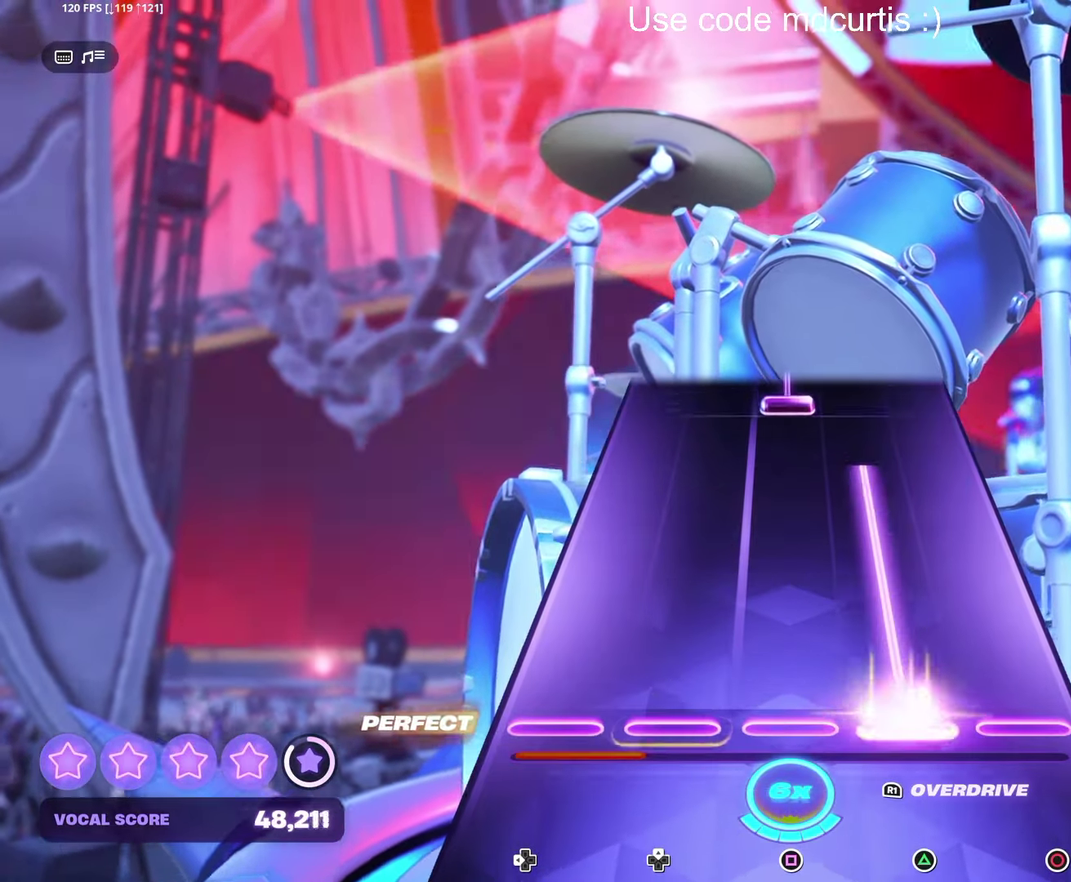
{"buttons": ["SQUARE"], "events": [[367, "TRIANGLE", "up"], [450, "SQUARE", "down"]]}
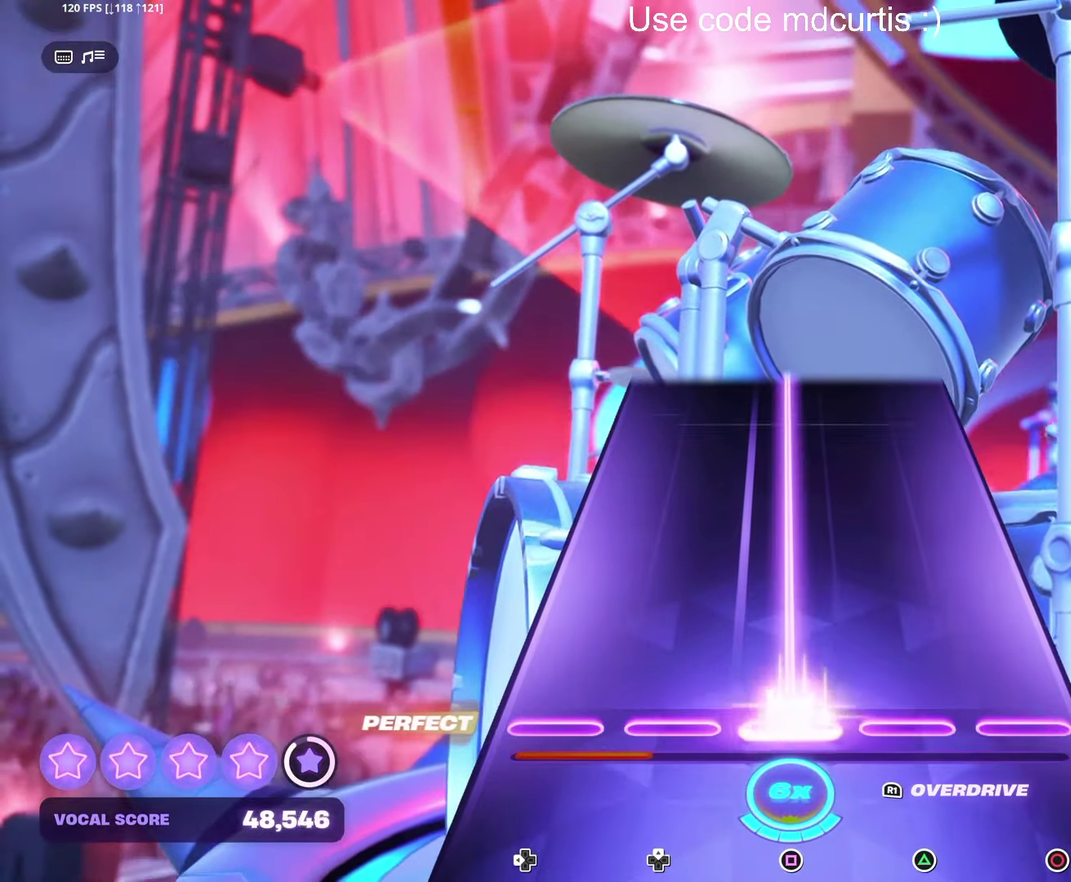
{"buttons": ["SQUARE"], "events": []}
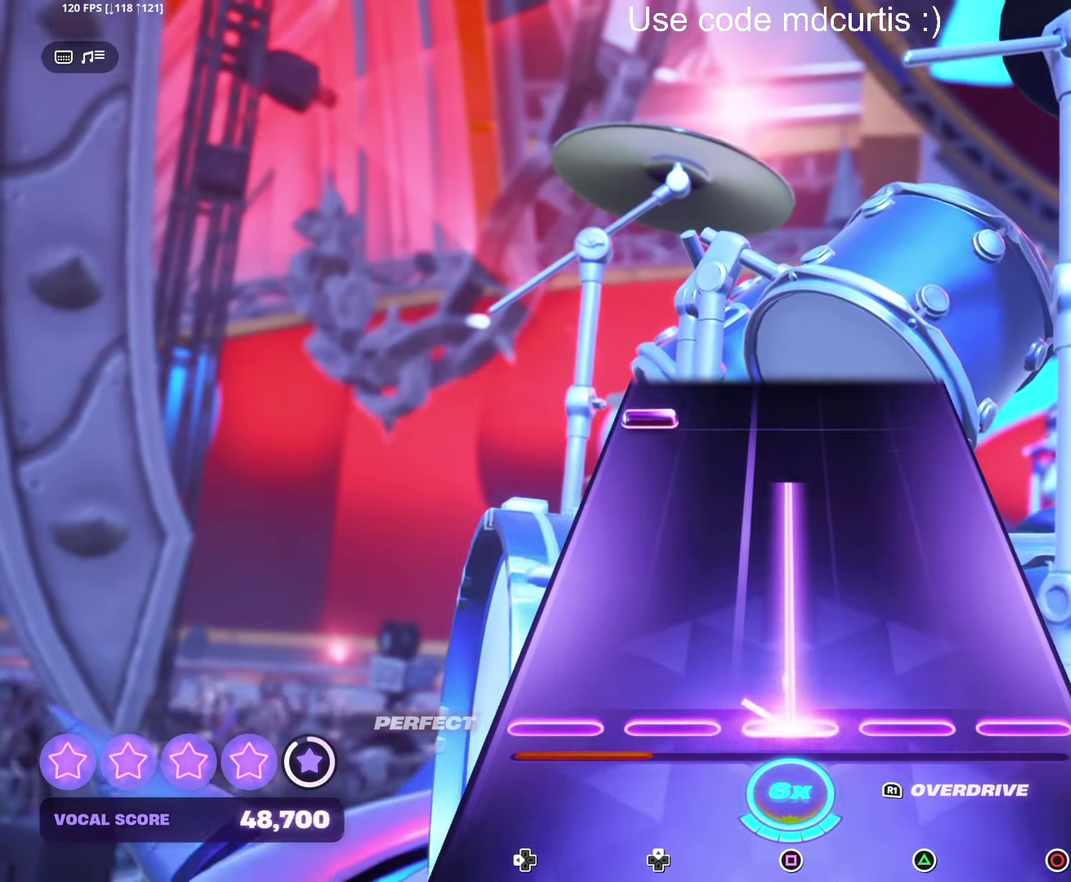
{"buttons": [], "events": [[350, "SQUARE", "up"], [400, "DPAD_LEFT", "down"], [500, "DPAD_LEFT", "up"]]}
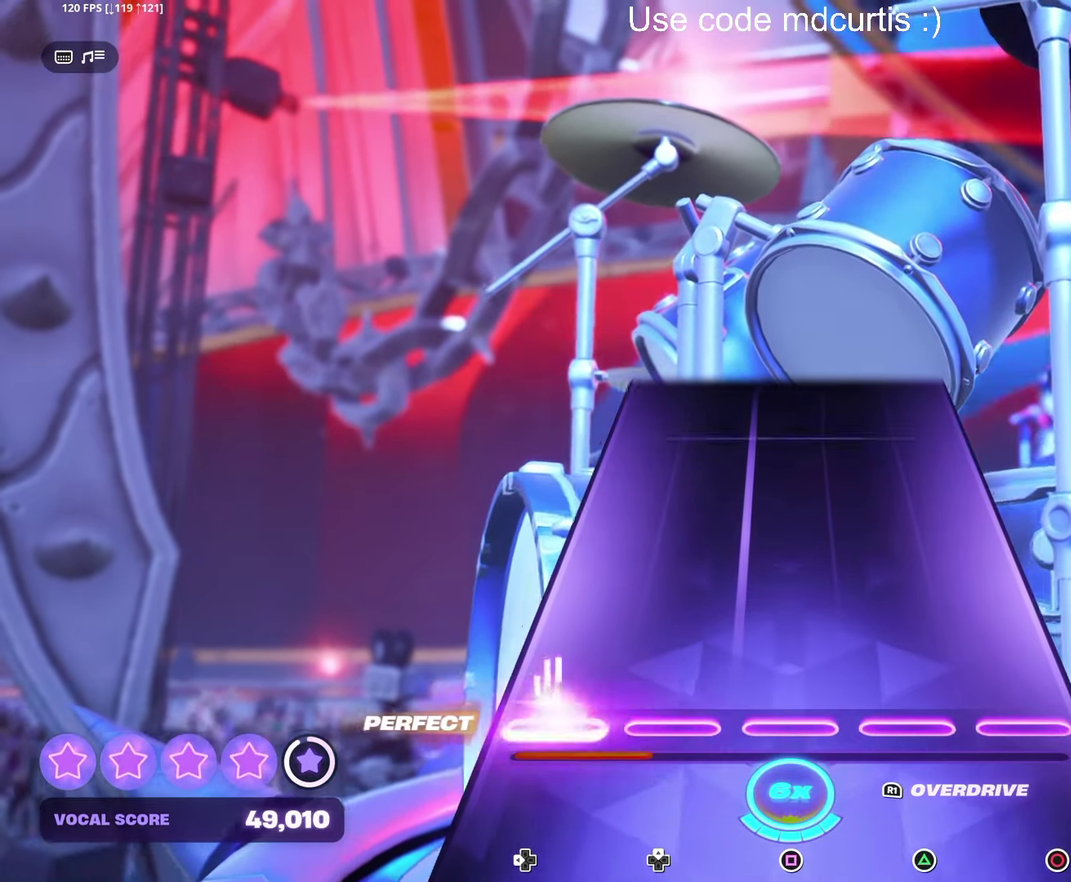
{"buttons": [], "events": []}
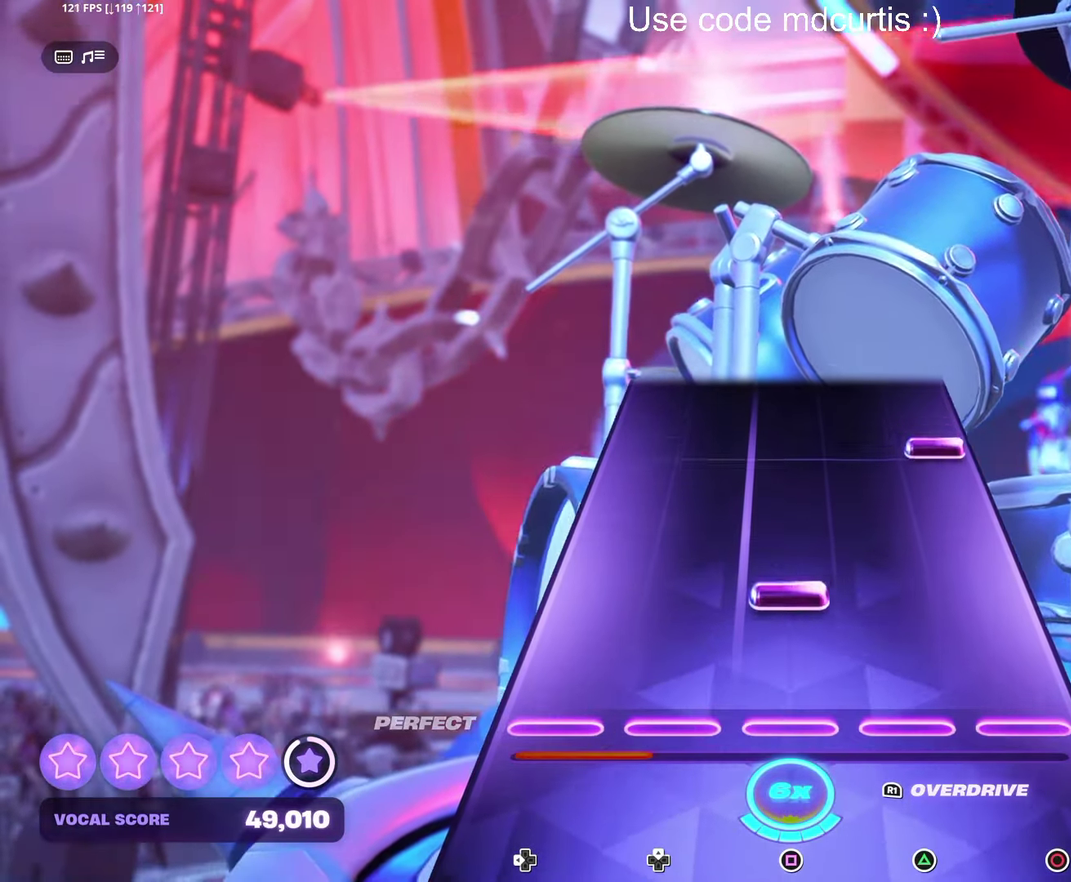
{"buttons": [], "events": [[133, "SQUARE", "down"], [233, "SQUARE", "up"], [384, "CIRCLE", "down"], [484, "CIRCLE", "up"]]}
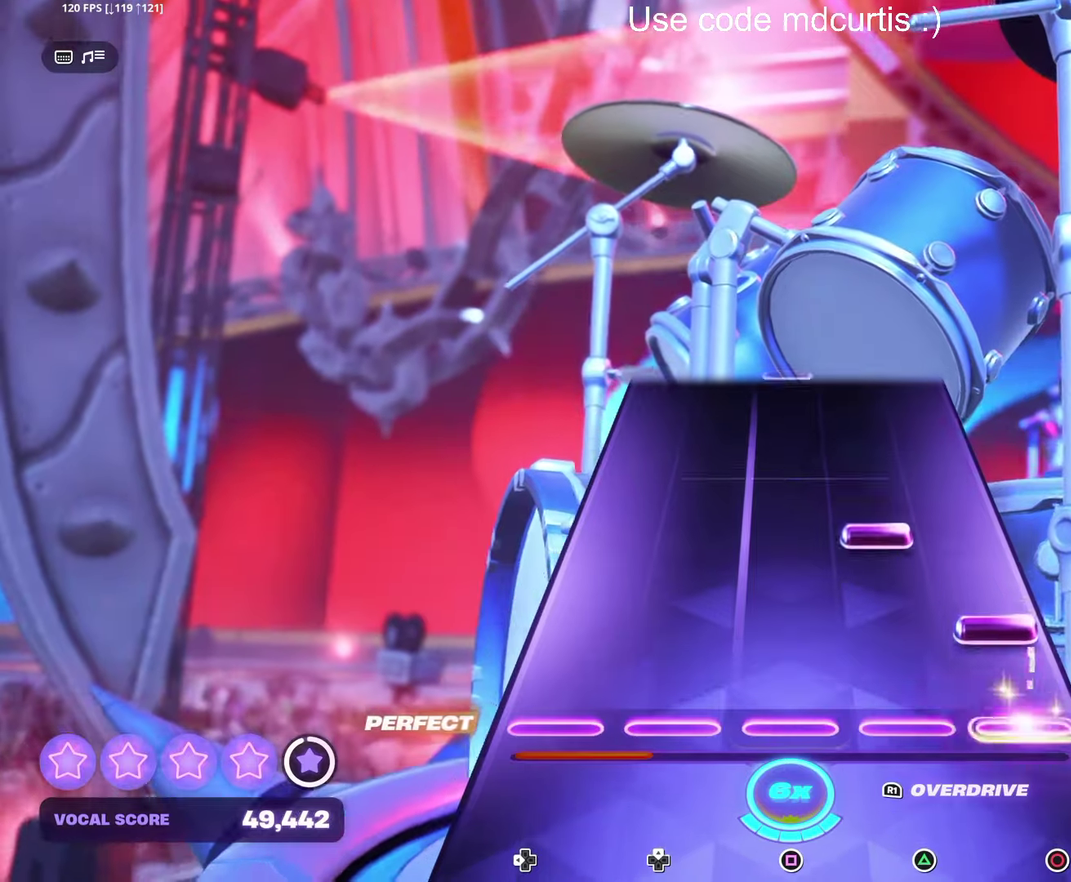
{"buttons": [], "events": [[84, "CIRCLE", "down"], [134, "CIRCLE", "up"], [217, "TRIANGLE", "down"], [300, "TRIANGLE", "up"]]}
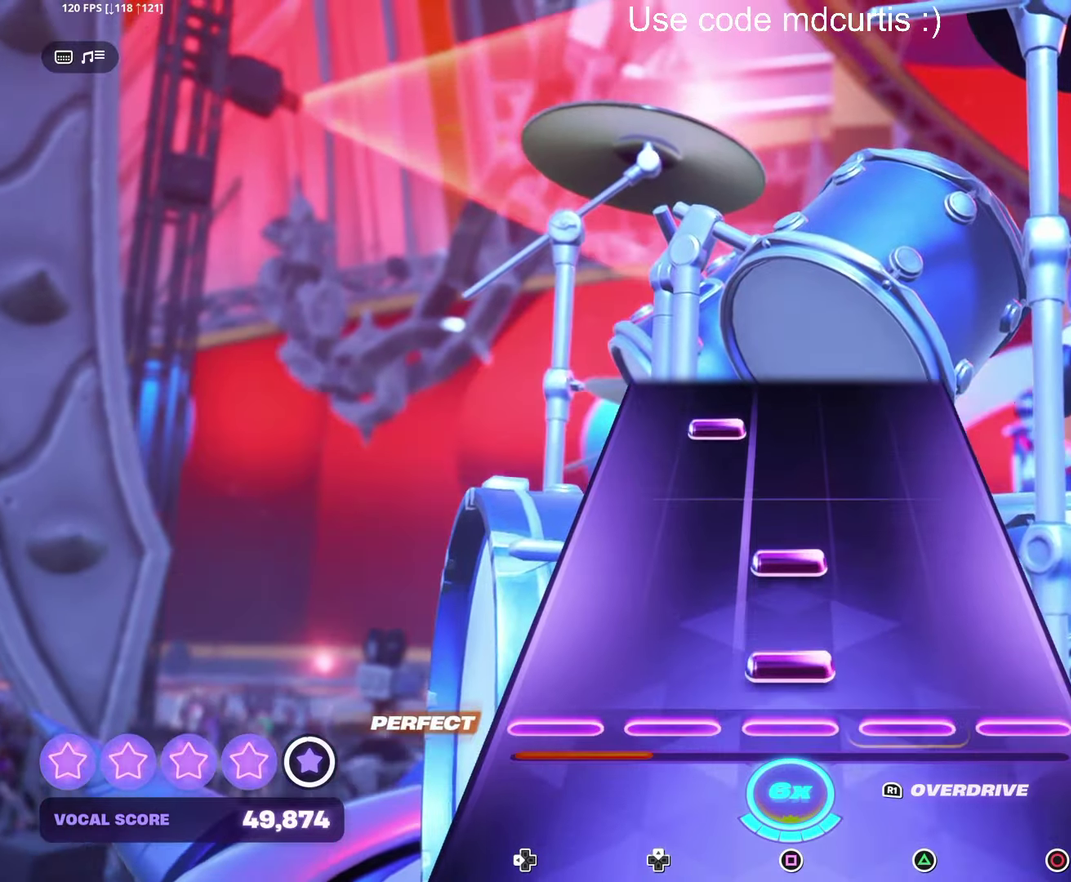
{"buttons": [], "events": [[50, "SQUARE", "down"], [150, "SQUARE", "up"], [200, "SQUARE", "down"], [284, "SQUARE", "up"], [417, "DPAD_UP", "down"], [500, "DPAD_UP", "up"]]}
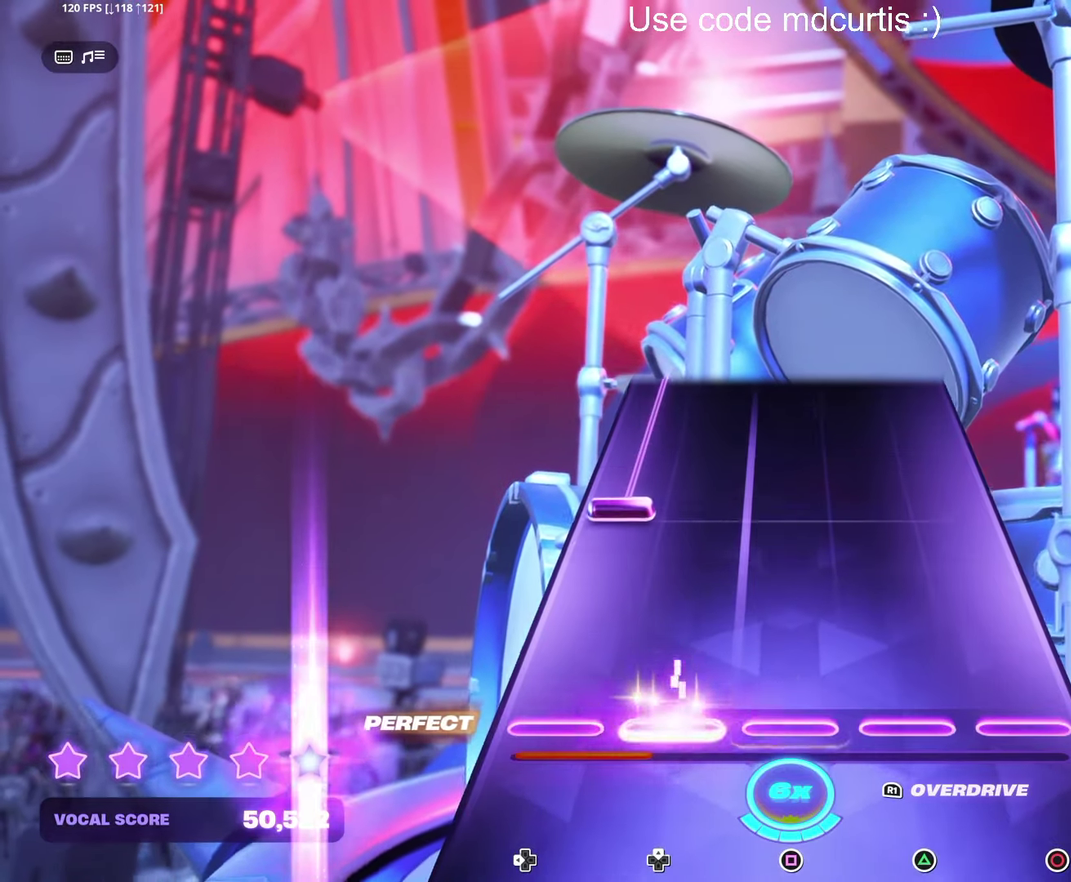
{"buttons": ["DPAD_LEFT"], "events": [[250, "DPAD_LEFT", "down"]]}
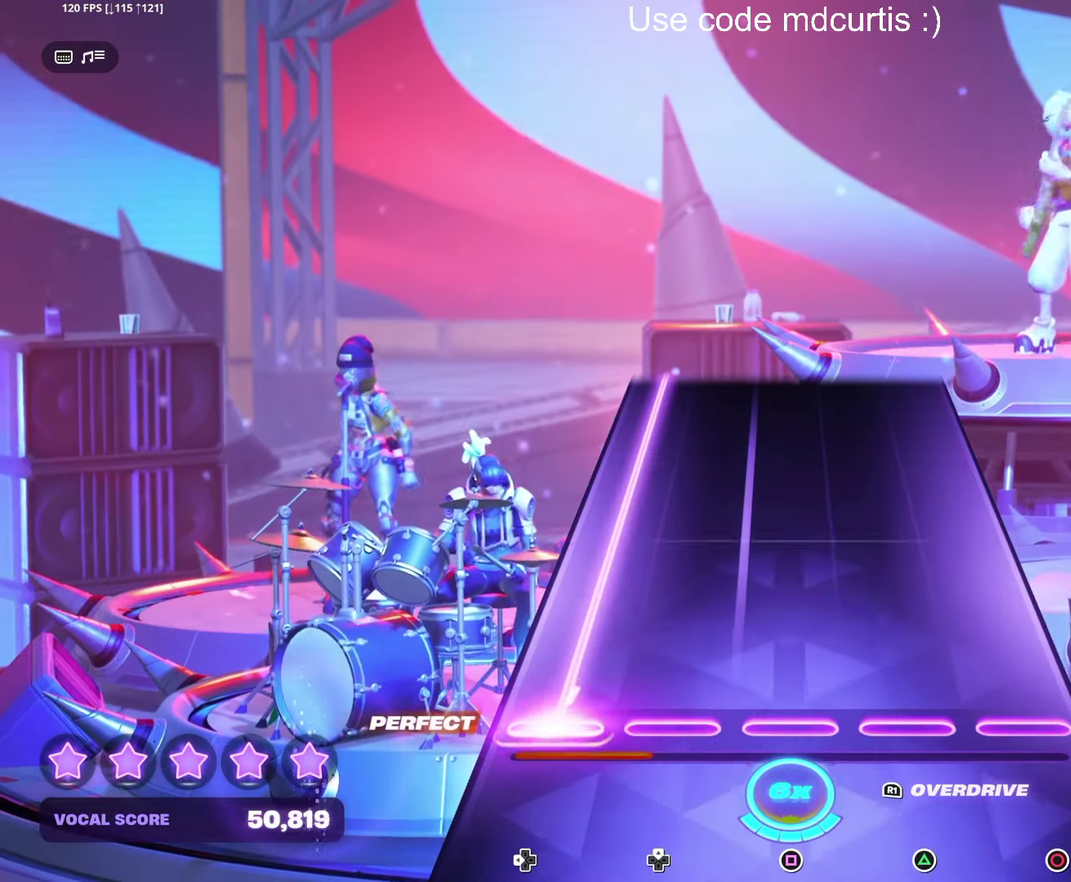
{"buttons": ["DPAD_LEFT"], "events": []}
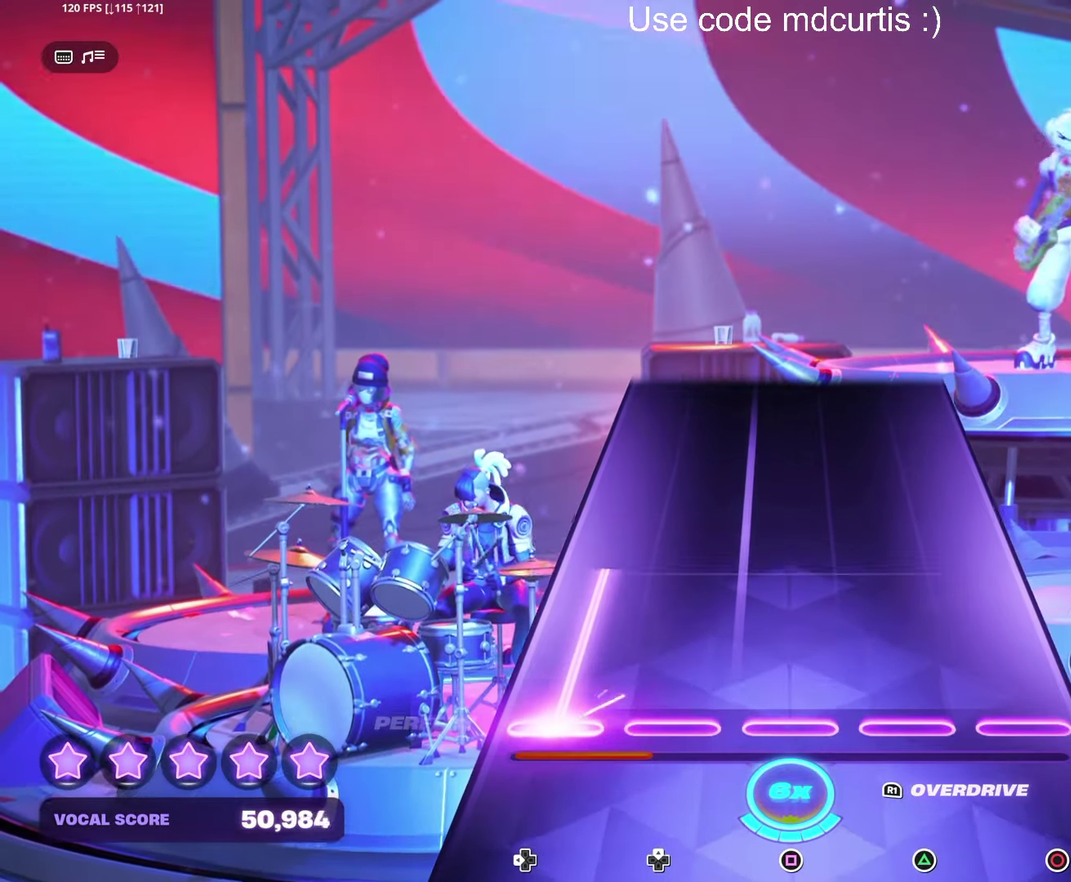
{"buttons": [], "events": [[334, "DPAD_LEFT", "up"]]}